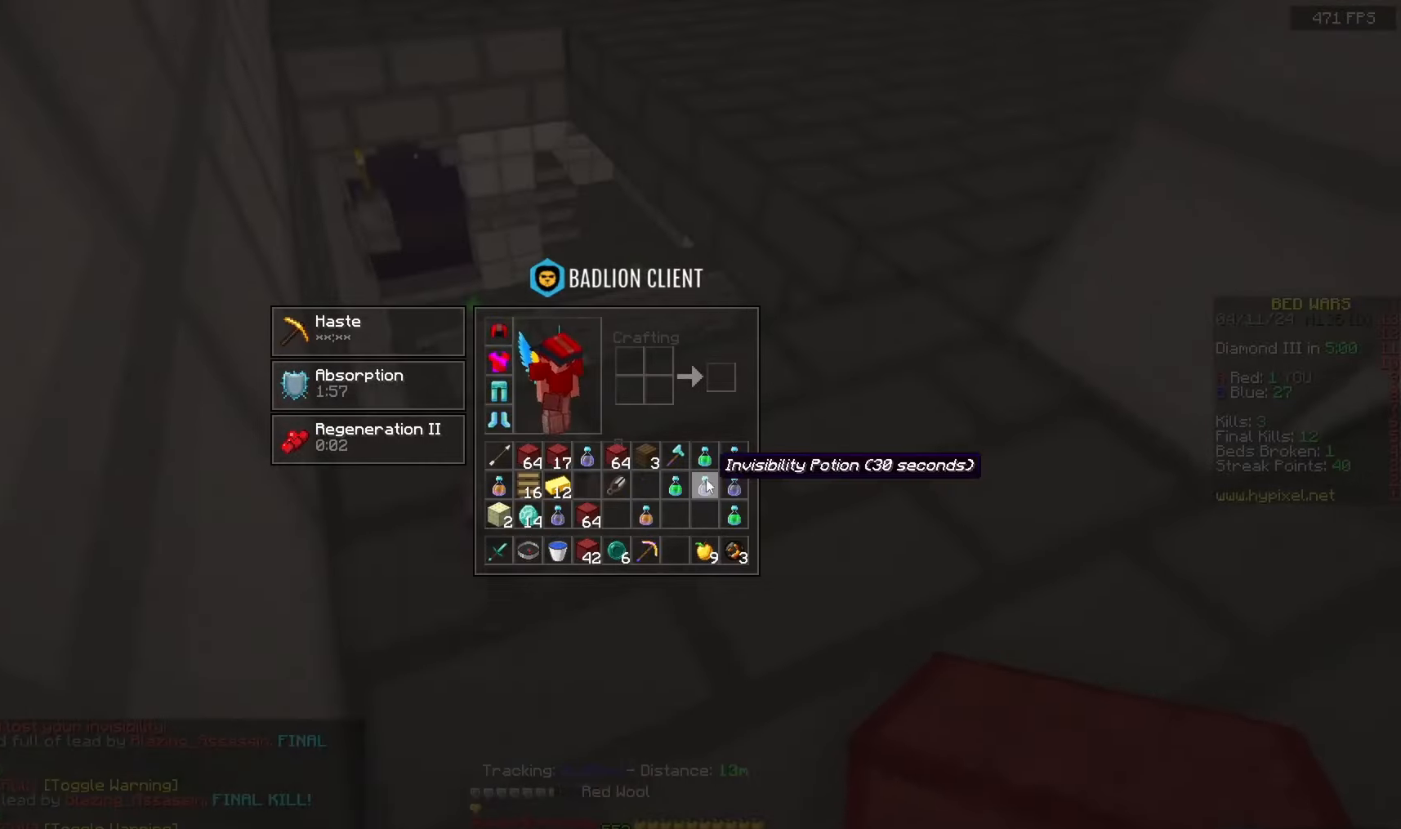
Gameplay with keyboard and mouse; each line is a JSON object with the keys and mouse buttons held at the frame after it. "events" lists presses ("down") and releases ("up") of "a", "d", "s", "space", "w", "mouse_left" and "mouse_right" between this image and that frame as [ms after this image, input, new state], when the widget could be followed in between. "mouse_left", "mouse_right" = the "left", "right" buttons of the "mouse" list. No other keys are recorded. Fast repeated clicks can show as one long hold. Mouse movement is not recorded.
{"keys": ["space", "w"], "mouse": [], "events": [[167, "w", "down"], [483, "space", "down"]]}
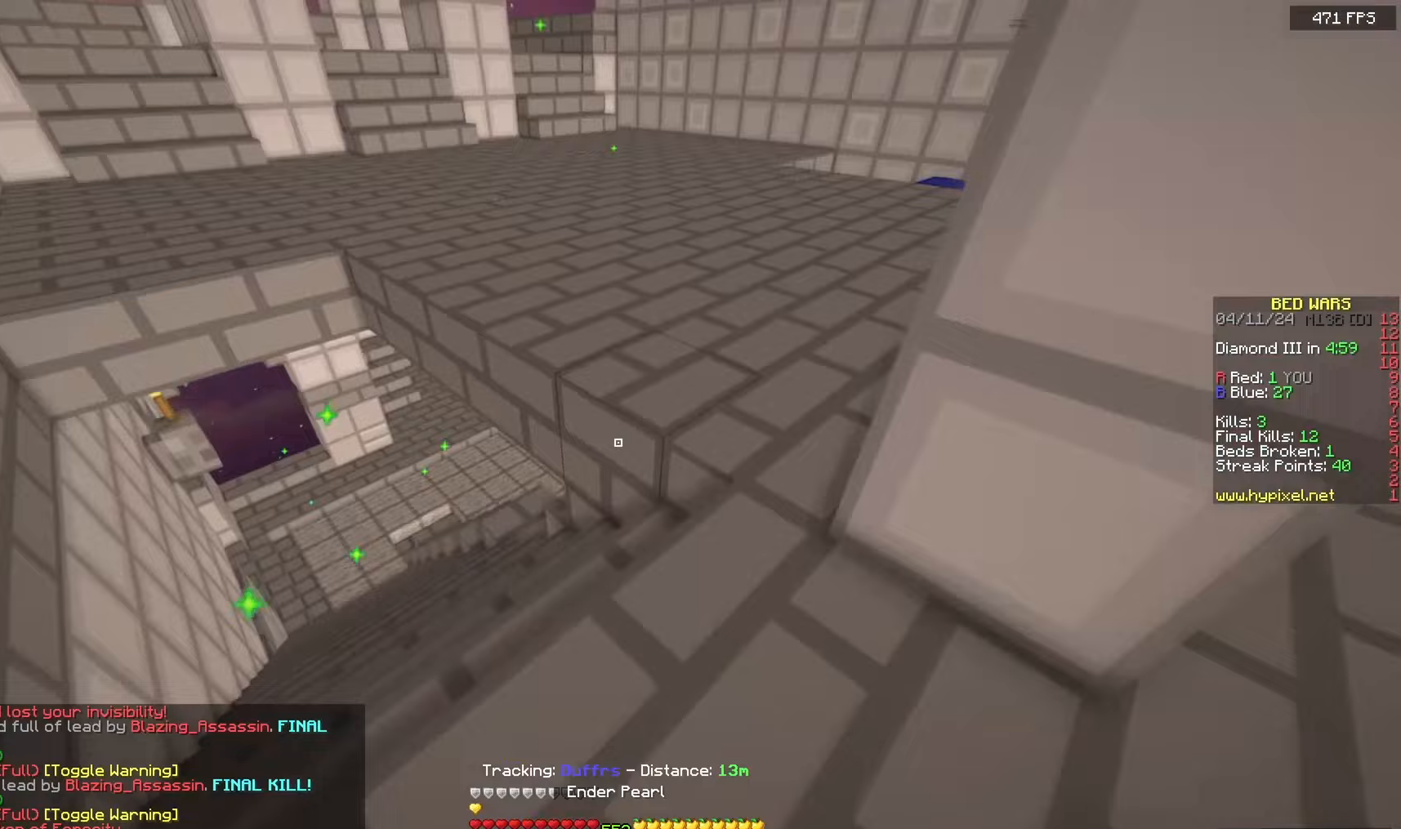
{"keys": ["a", "w"], "mouse": [], "events": [[67, "a", "down"], [300, "space", "up"]]}
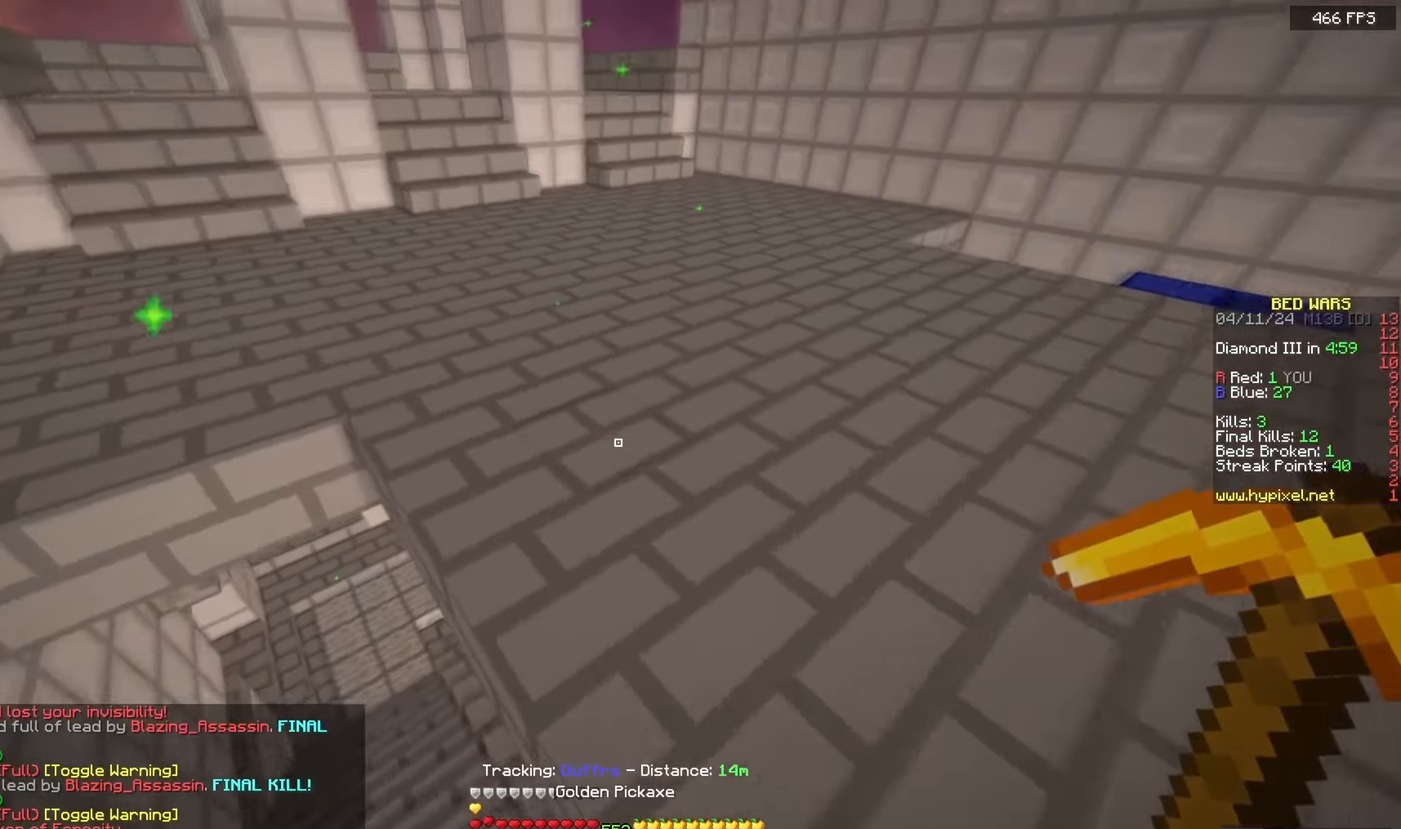
{"keys": ["a", "w"], "mouse": ["left", "right"], "events": [[50, "space", "down"], [267, "mouse_left", "down"], [267, "mouse_right", "down"], [267, "space", "up"]]}
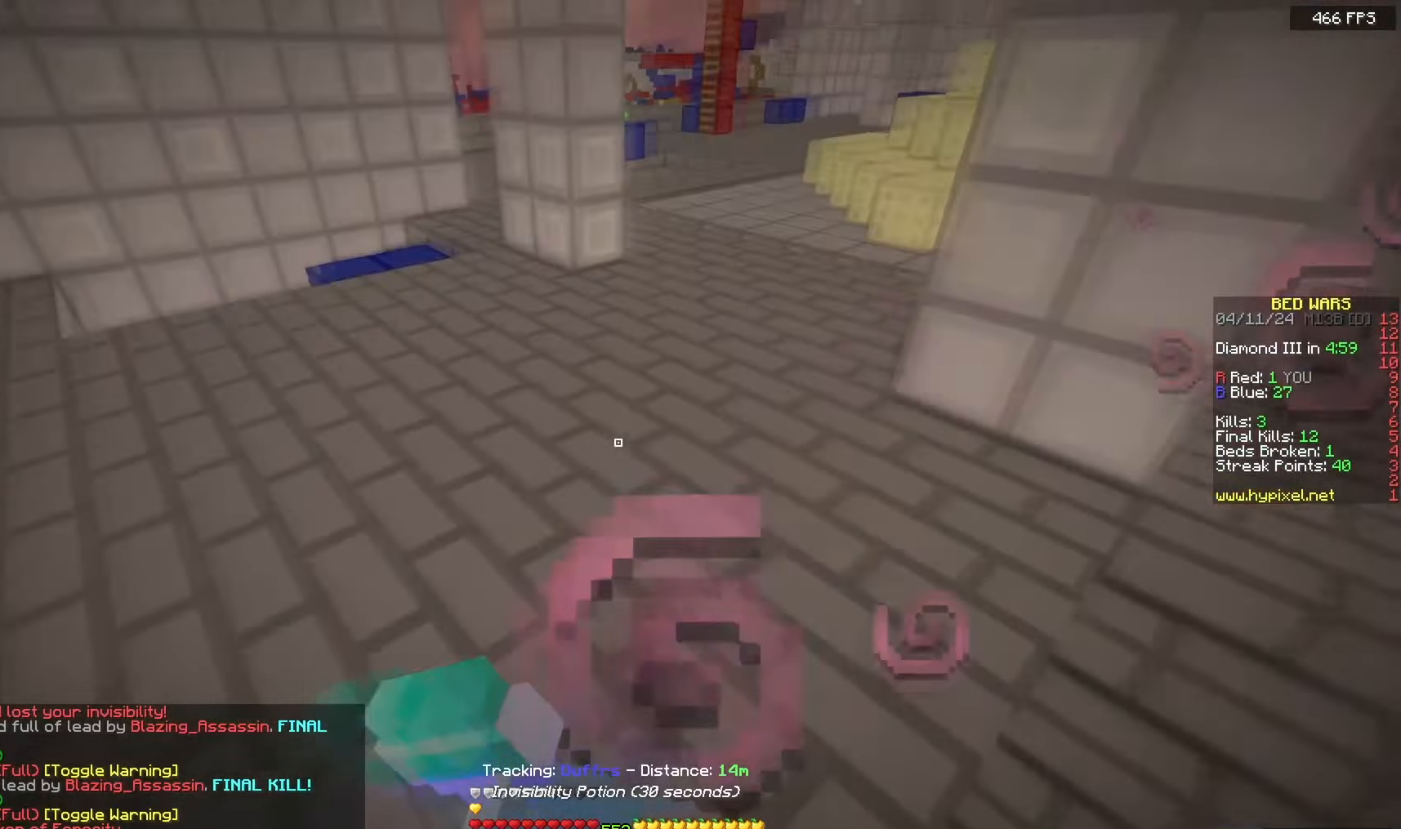
{"keys": ["a", "w"], "mouse": ["left", "right"], "events": []}
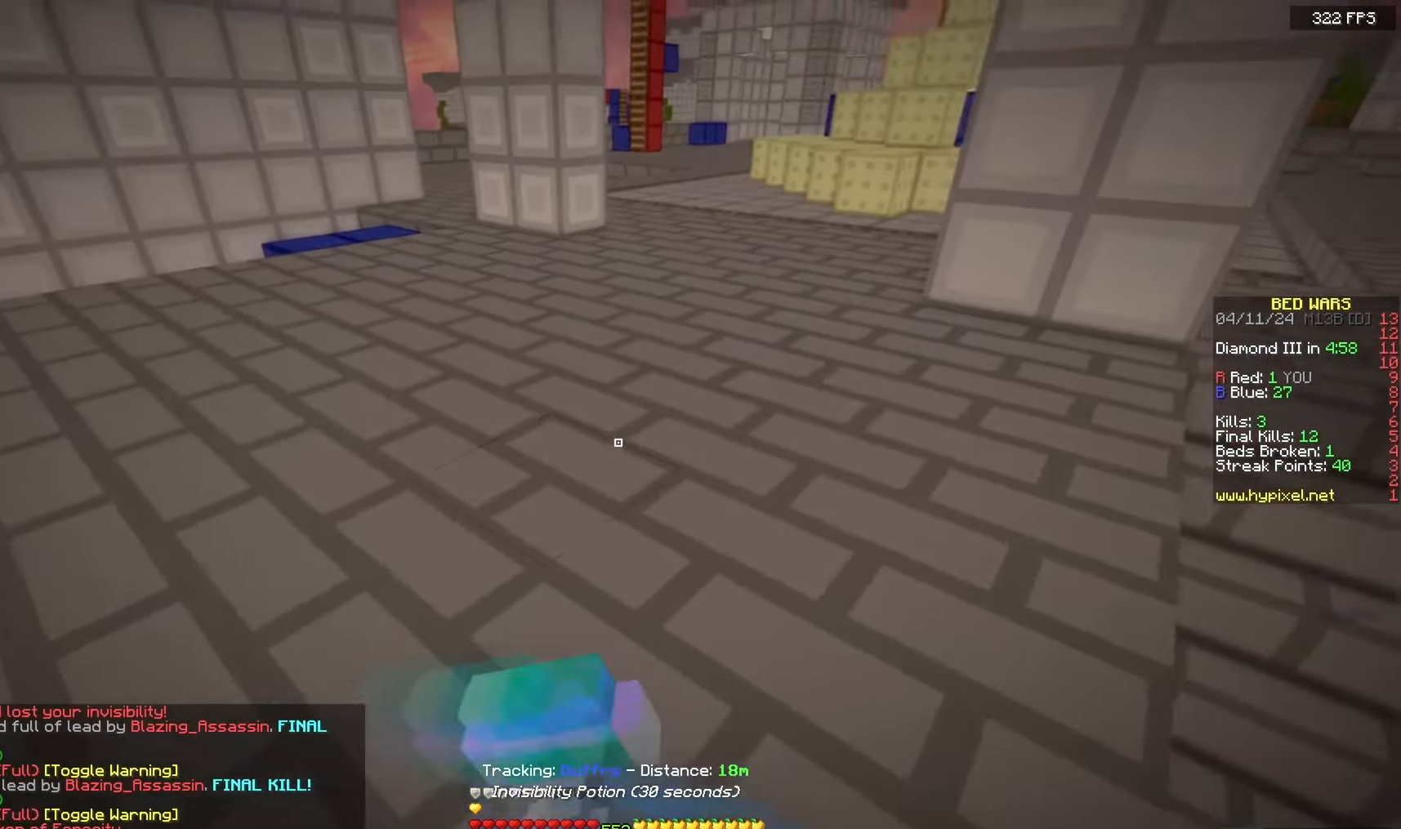
{"keys": ["a", "w"], "mouse": ["left", "right"], "events": []}
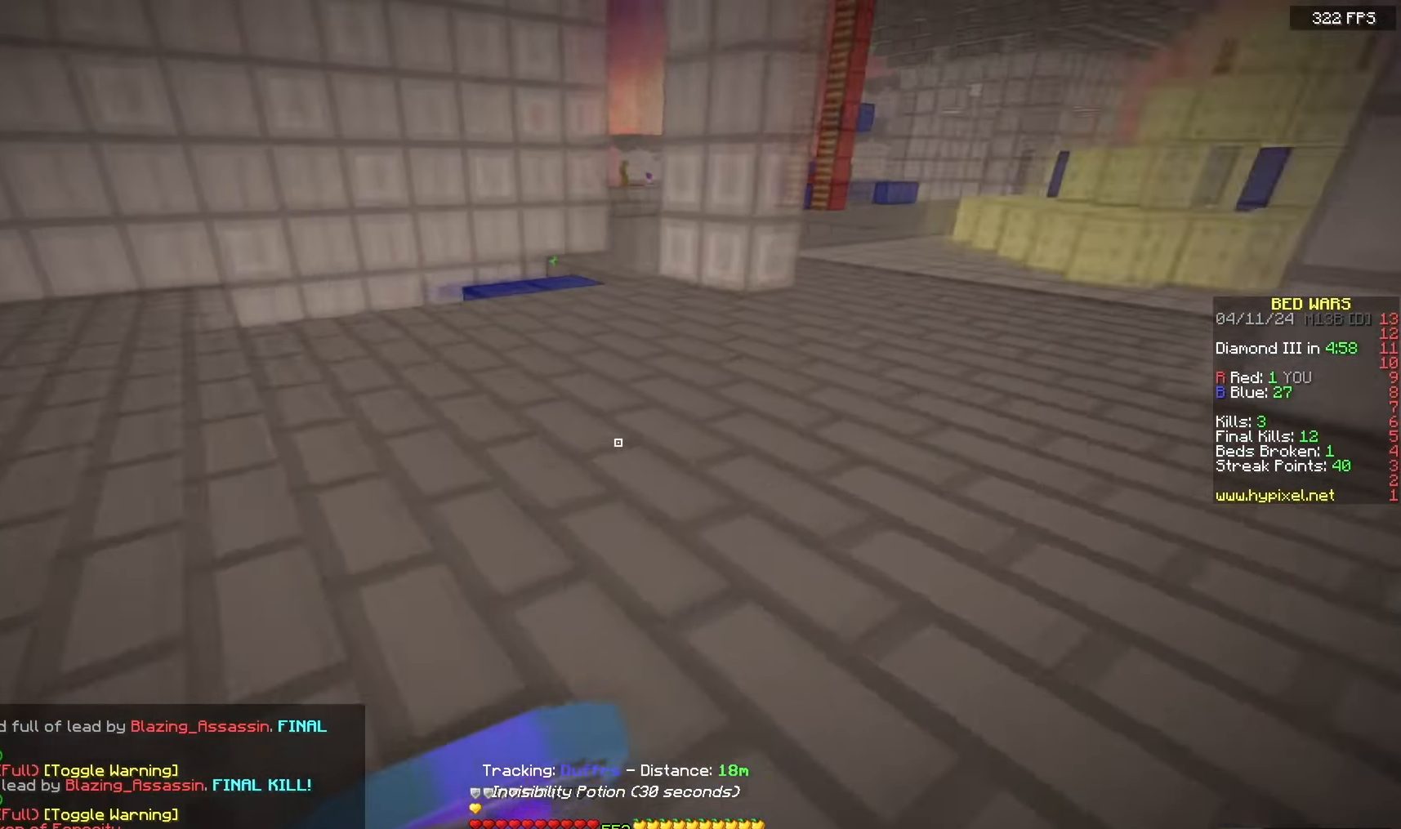
{"keys": ["w"], "mouse": ["left", "right"], "events": [[350, "a", "up"]]}
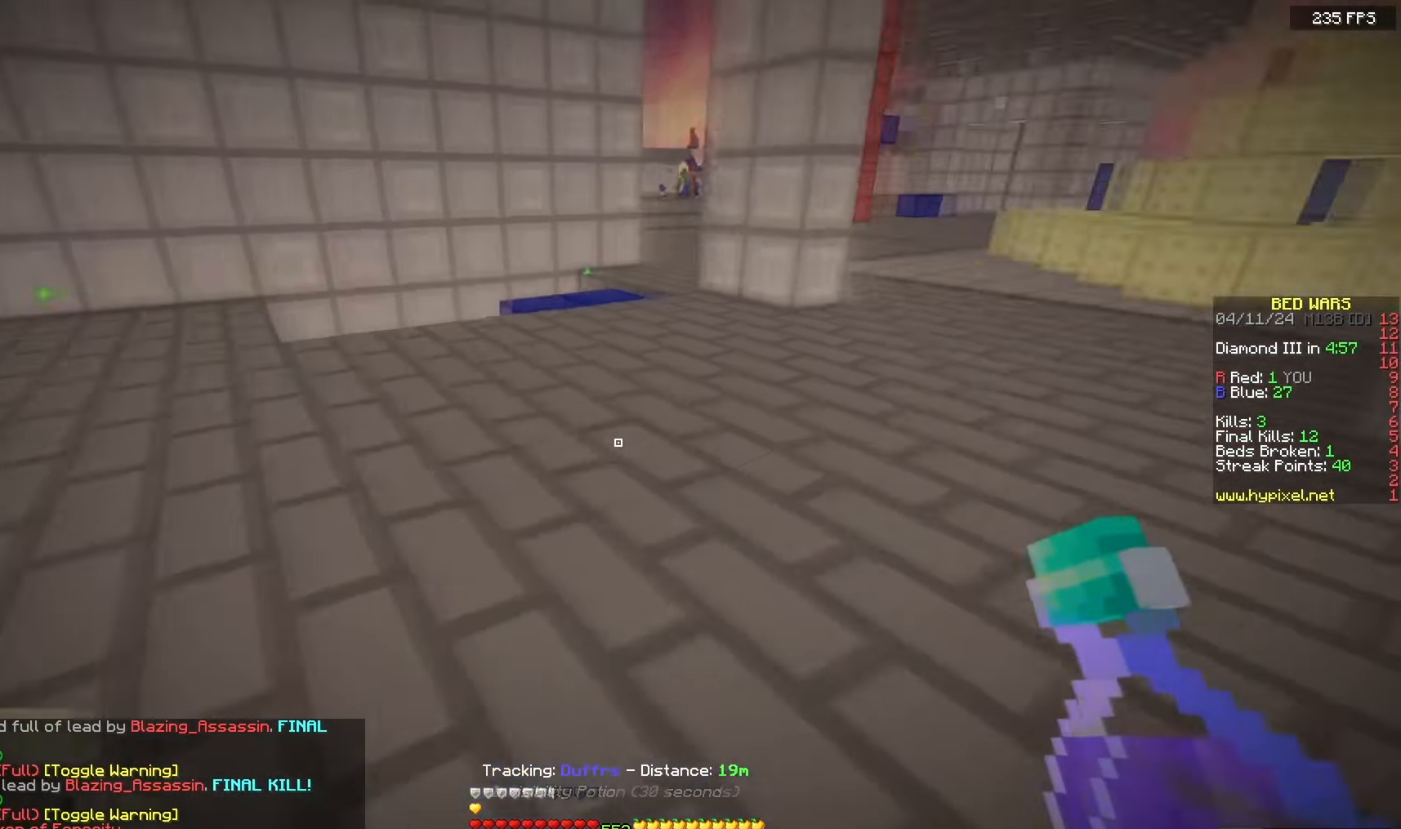
{"keys": ["space", "w"], "mouse": [], "events": [[133, "mouse_left", "up"], [150, "mouse_right", "up"], [233, "space", "down"]]}
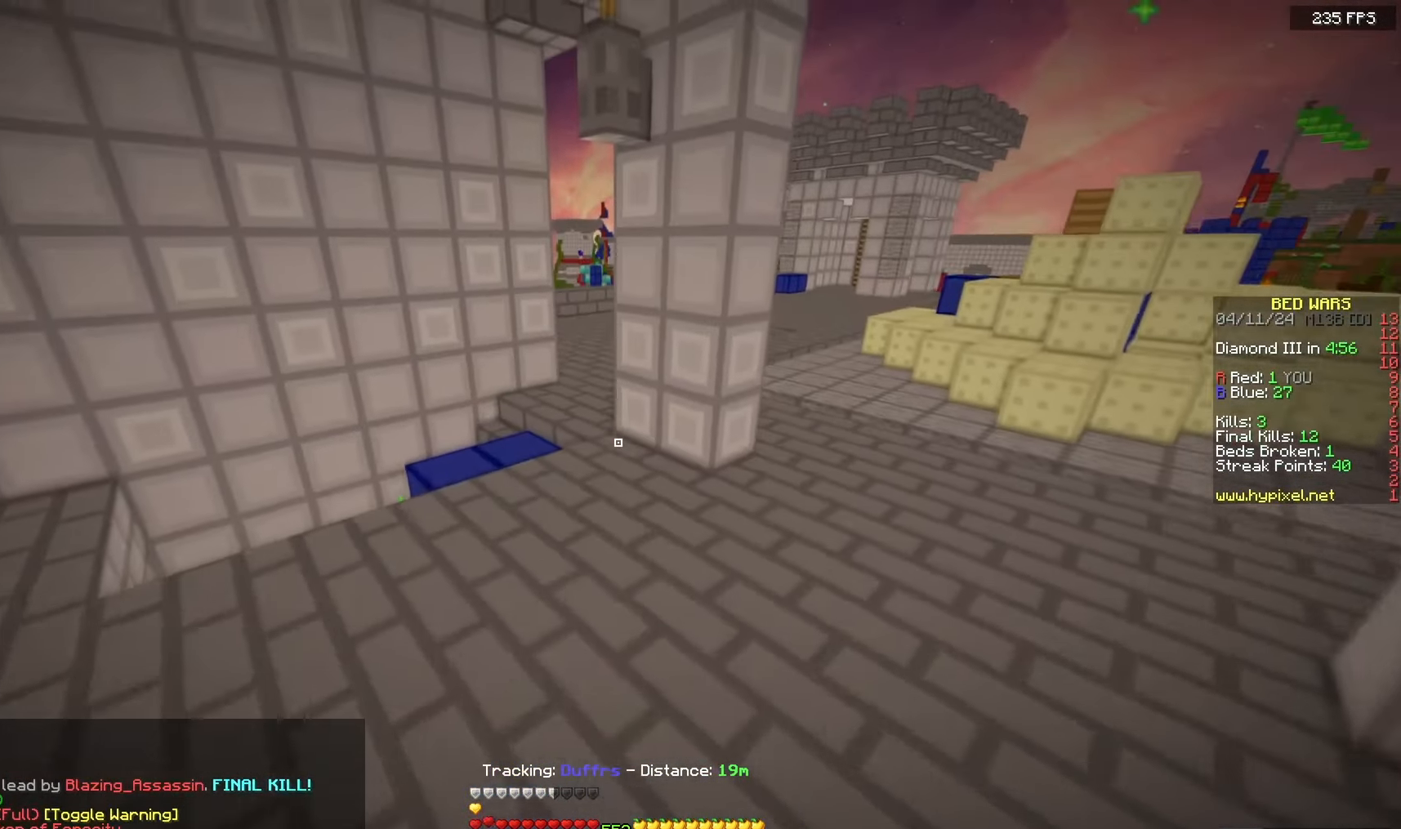
{"keys": ["a", "space", "w"], "mouse": [], "events": [[433, "a", "down"]]}
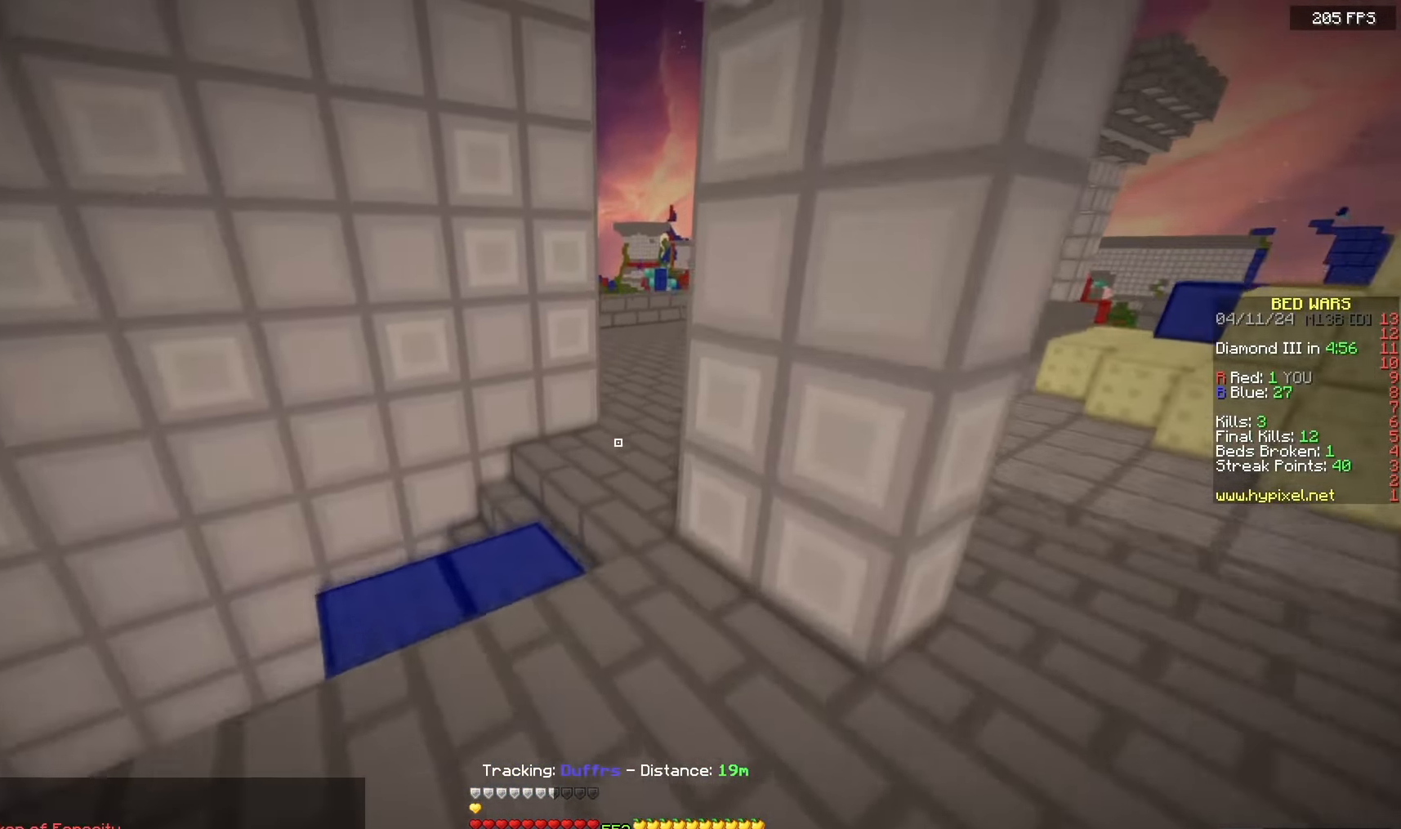
{"keys": ["space", "w"], "mouse": [], "events": [[267, "a", "up"]]}
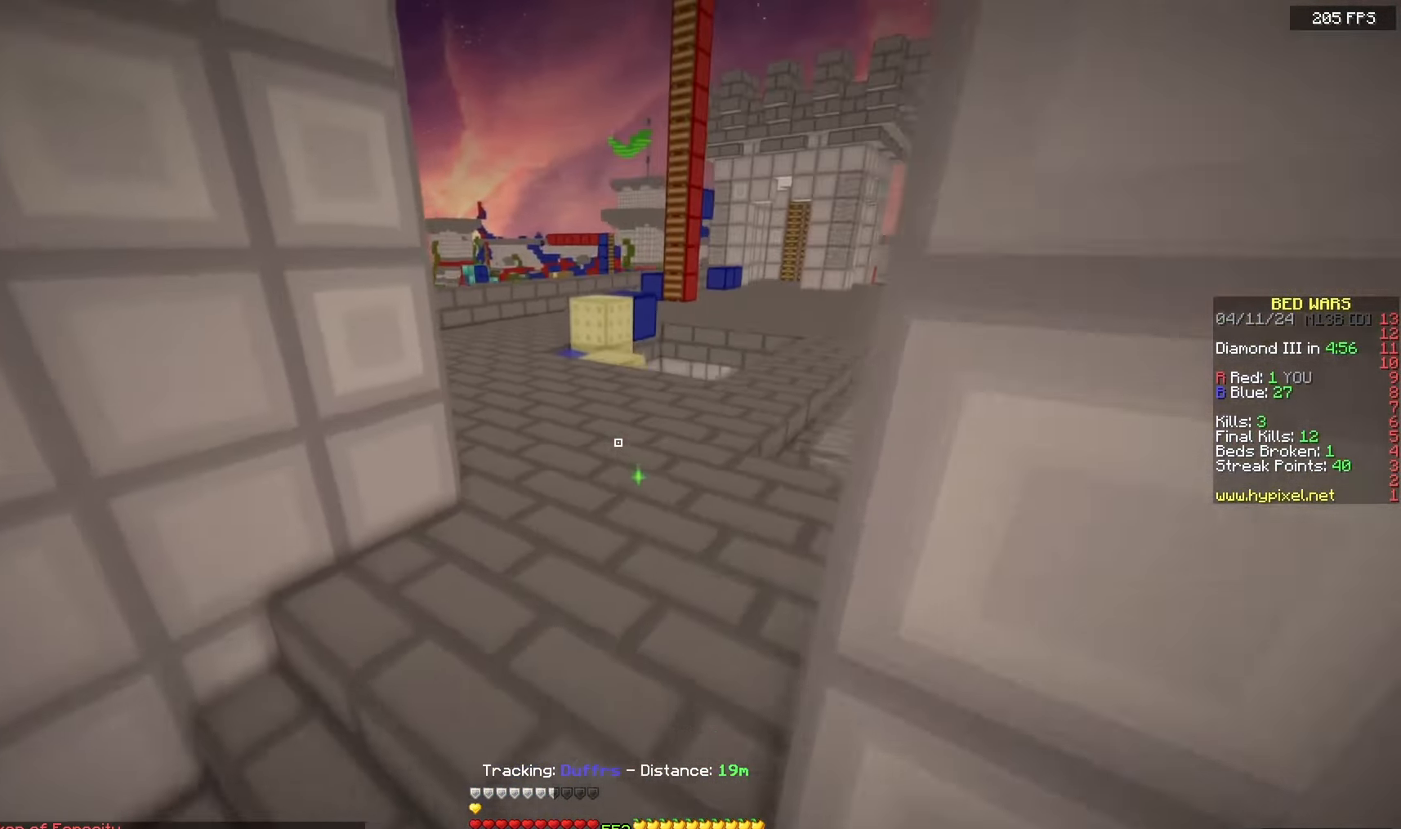
{"keys": ["space", "w"], "mouse": [], "events": []}
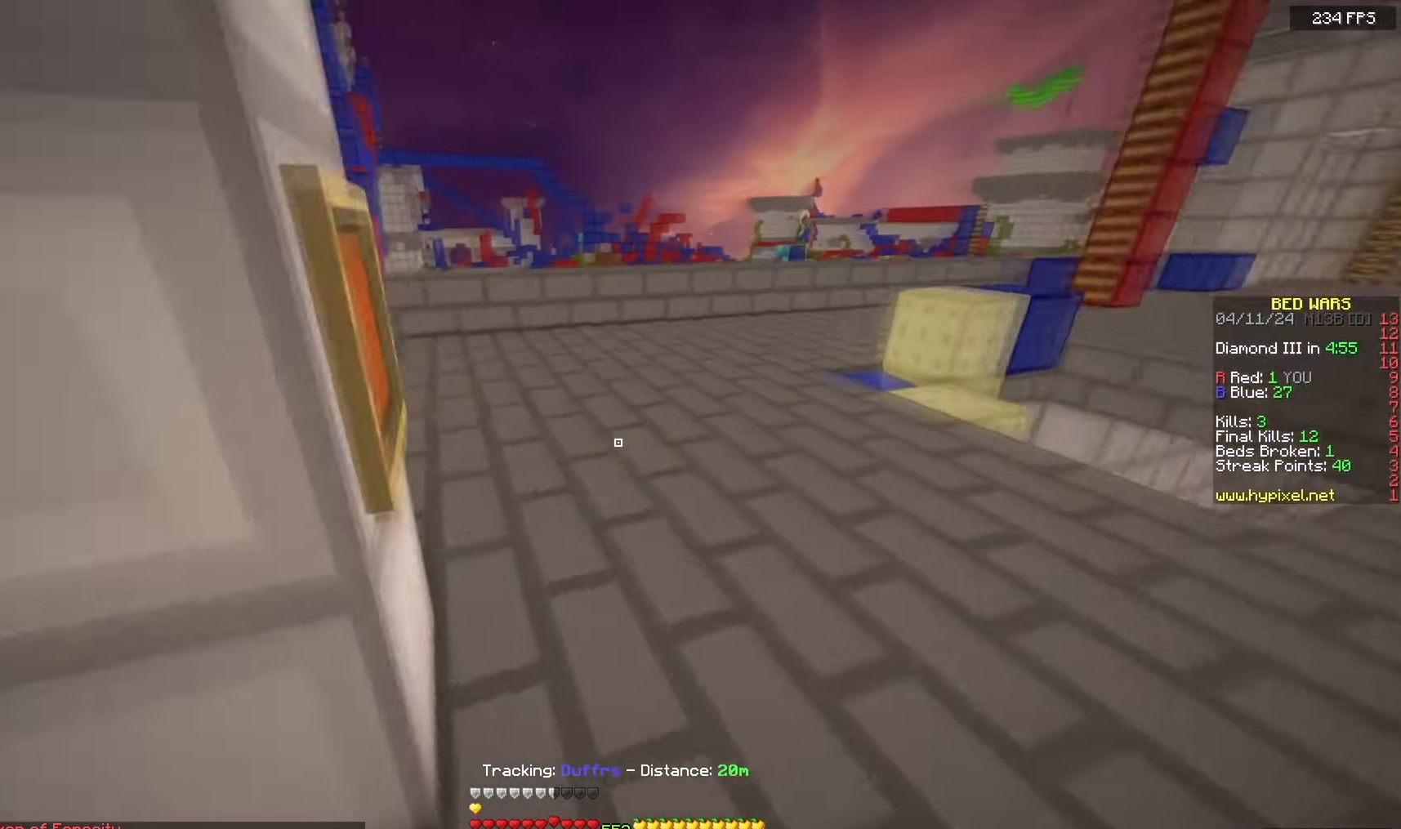
{"keys": ["space", "w"], "mouse": [], "events": []}
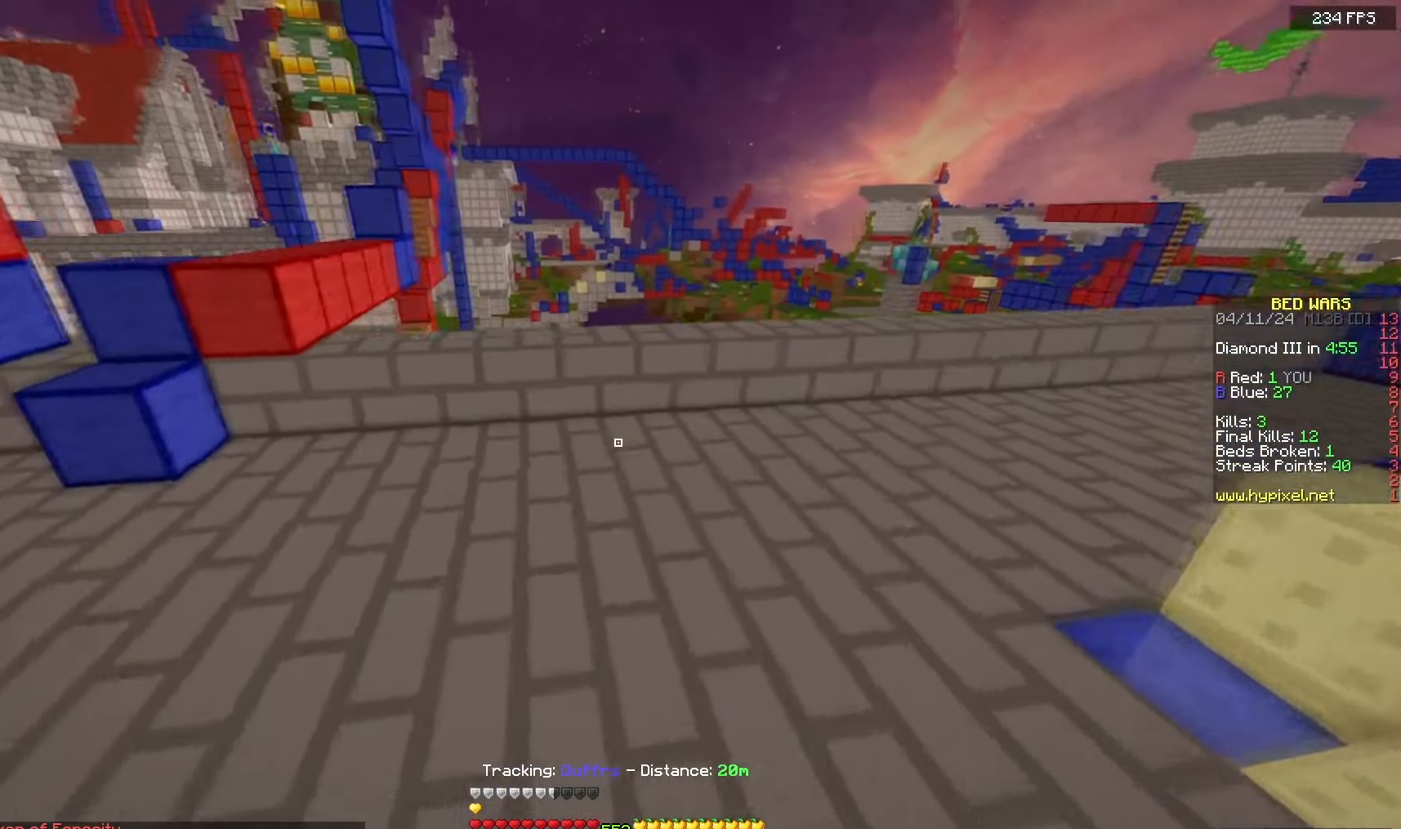
{"keys": ["space", "w"], "mouse": [], "events": []}
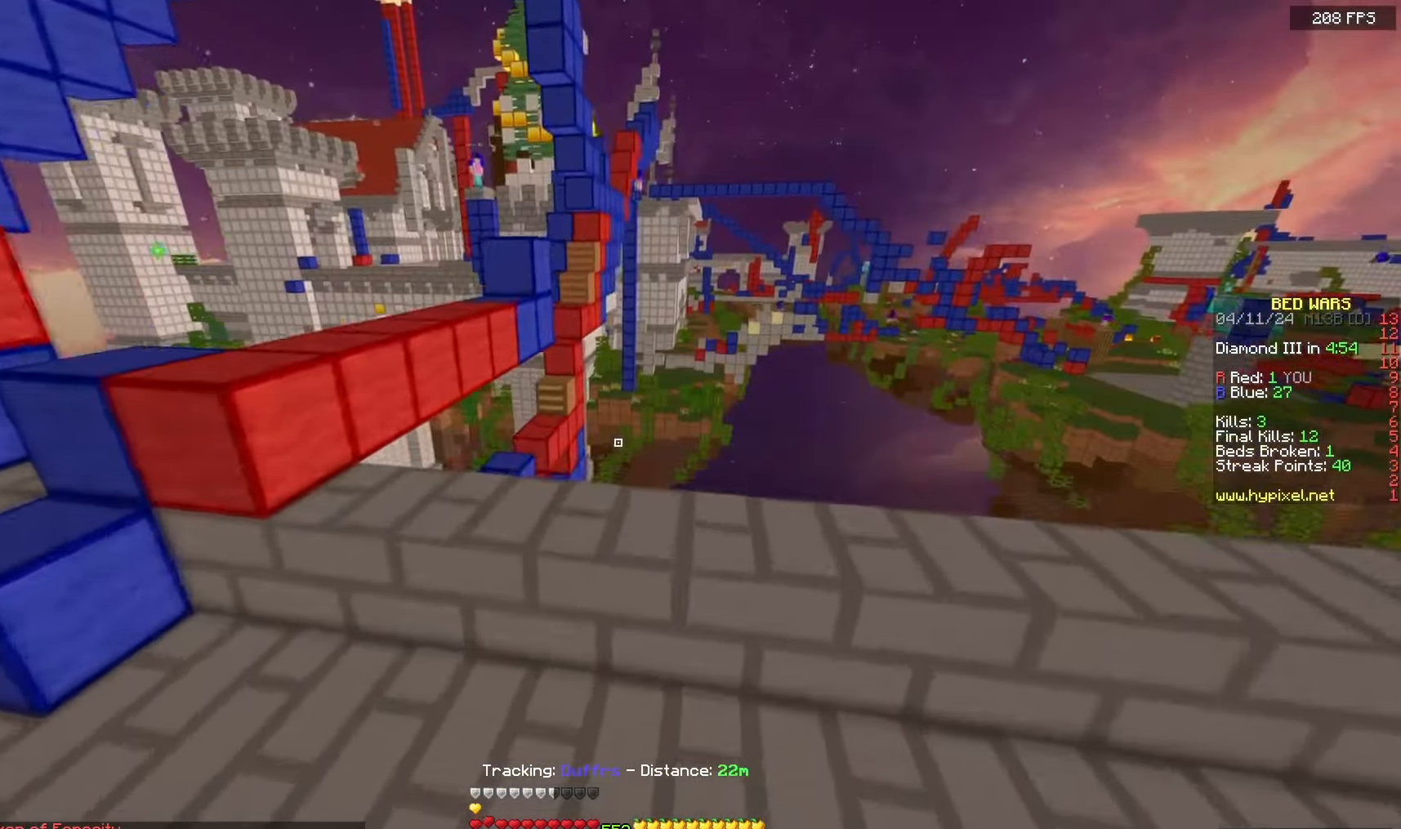
{"keys": ["space", "w"], "mouse": [], "events": [[67, "space", "up"], [117, "a", "down"], [233, "d", "down"], [250, "a", "up"], [367, "space", "down"], [417, "d", "up"]]}
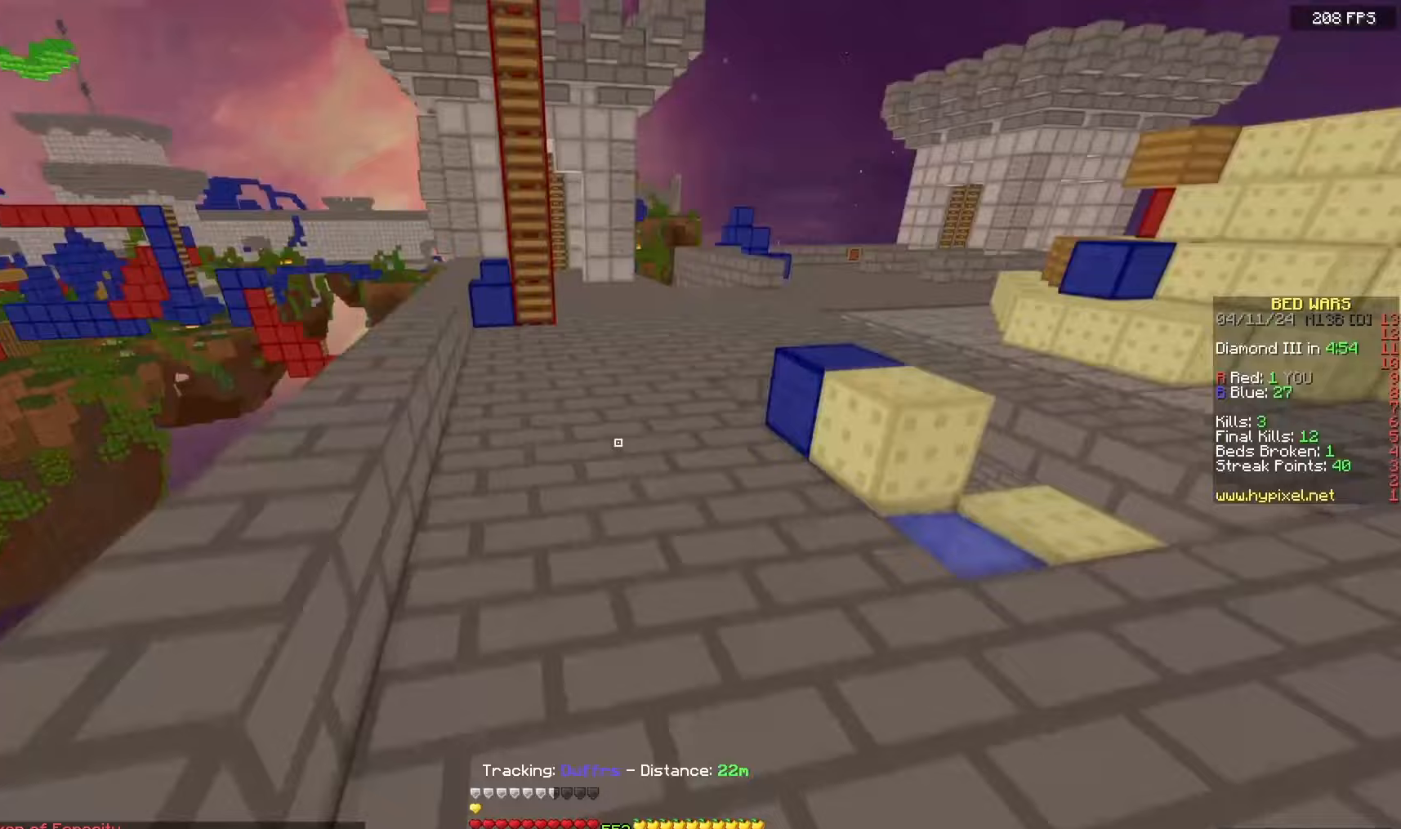
{"keys": ["space", "w"], "mouse": [], "events": []}
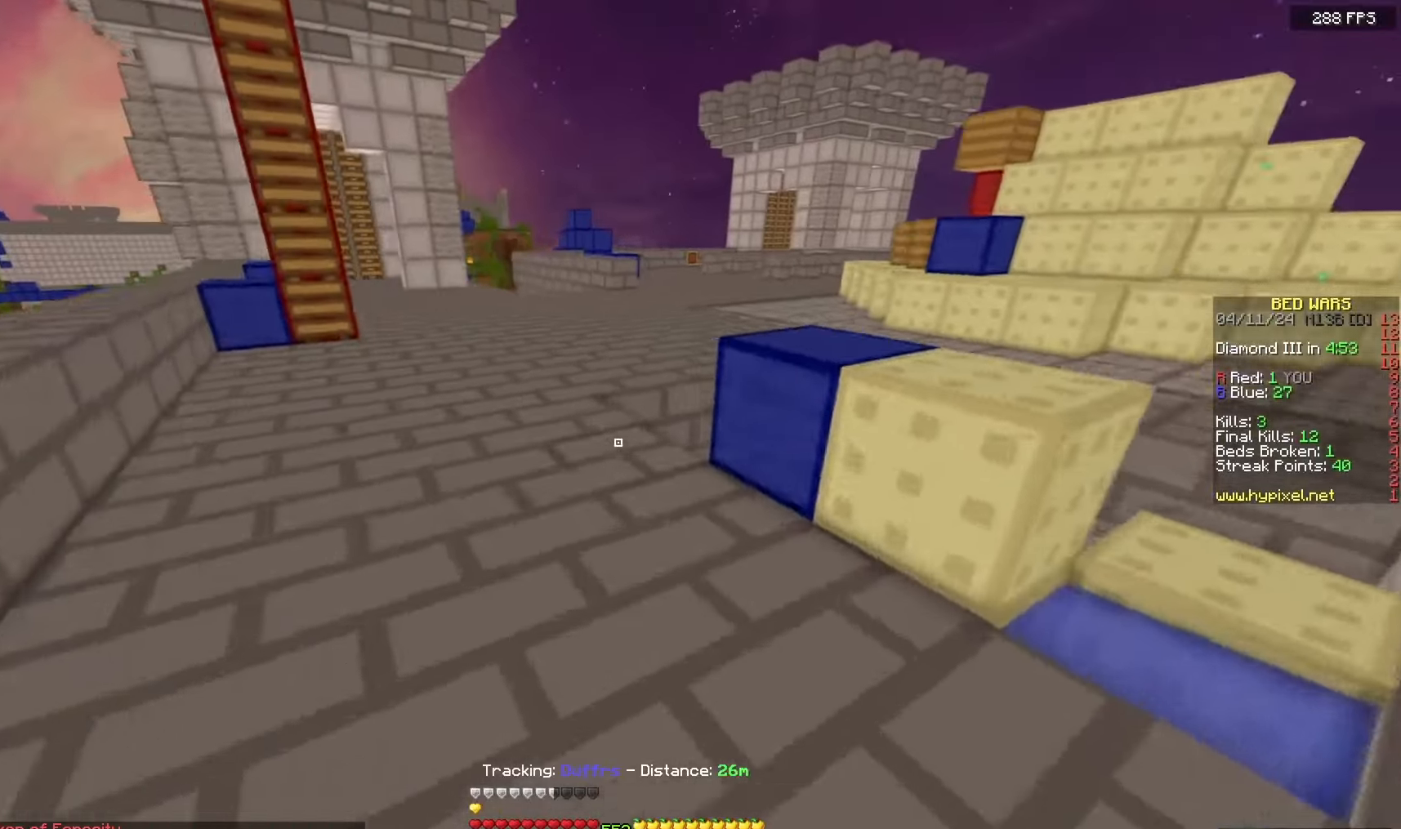
{"keys": ["space", "w"], "mouse": [], "events": []}
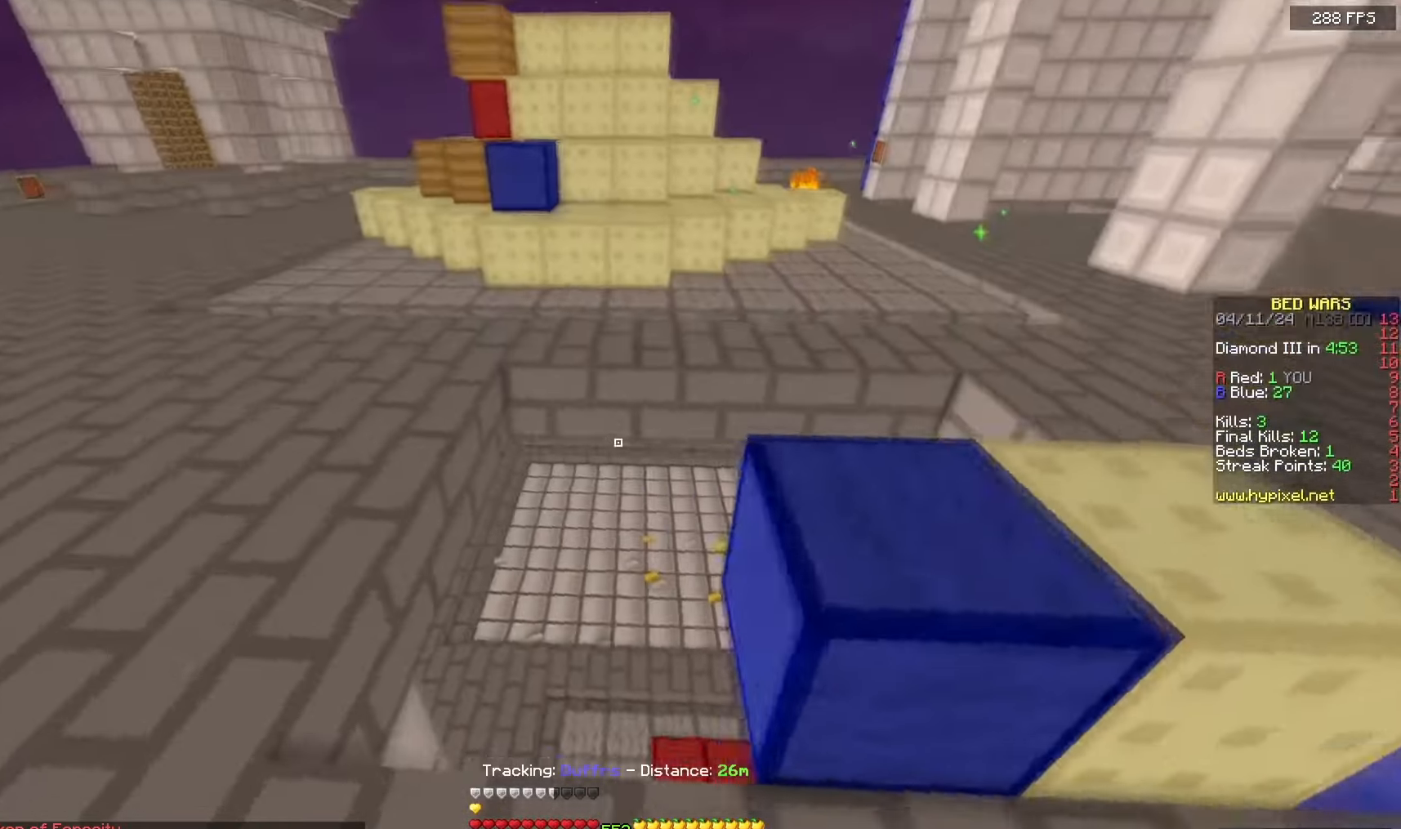
{"keys": ["a", "w"], "mouse": [], "events": [[200, "a", "down"], [383, "space", "up"]]}
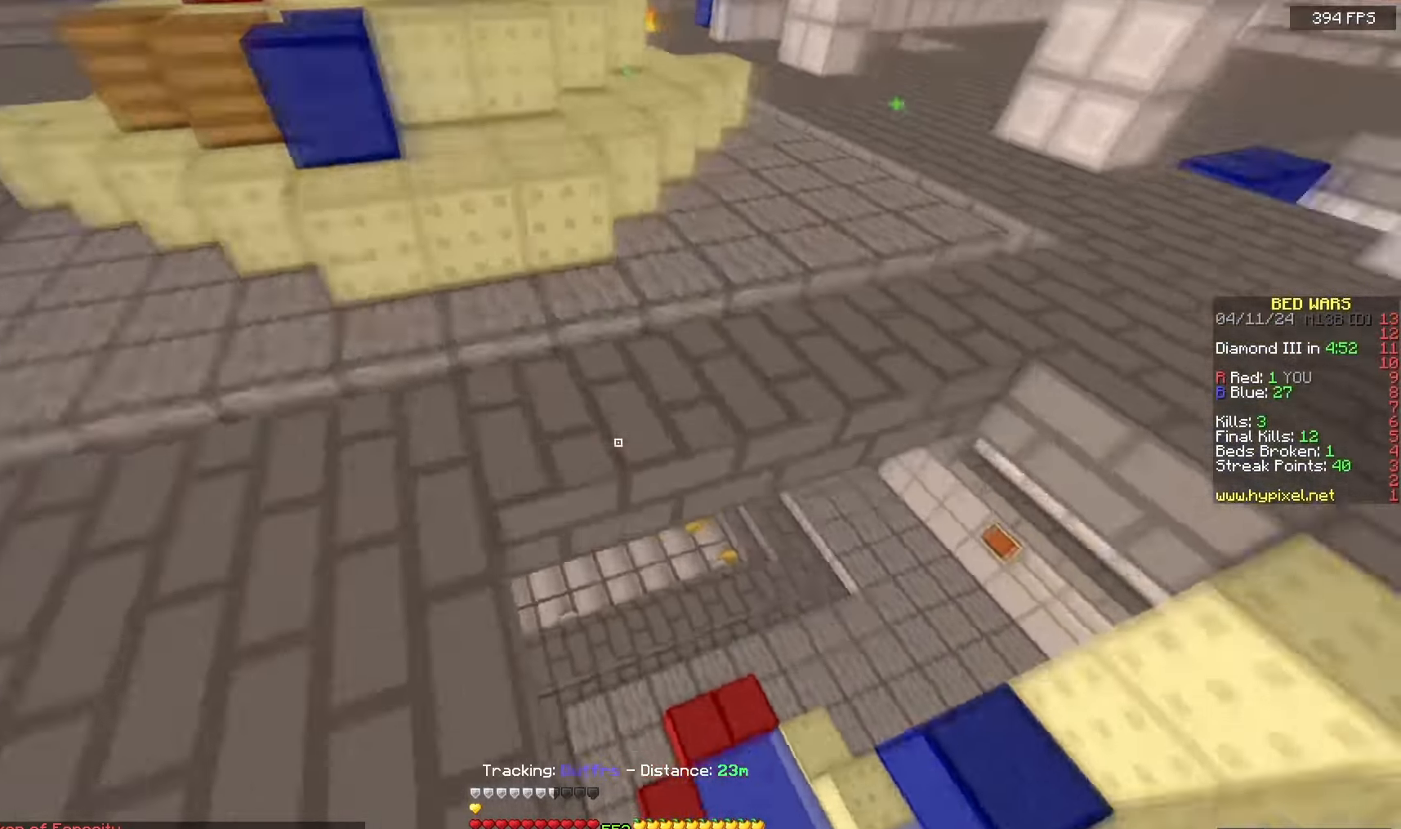
{"keys": ["d", "w"], "mouse": [], "events": [[50, "d", "down"], [100, "a", "up"]]}
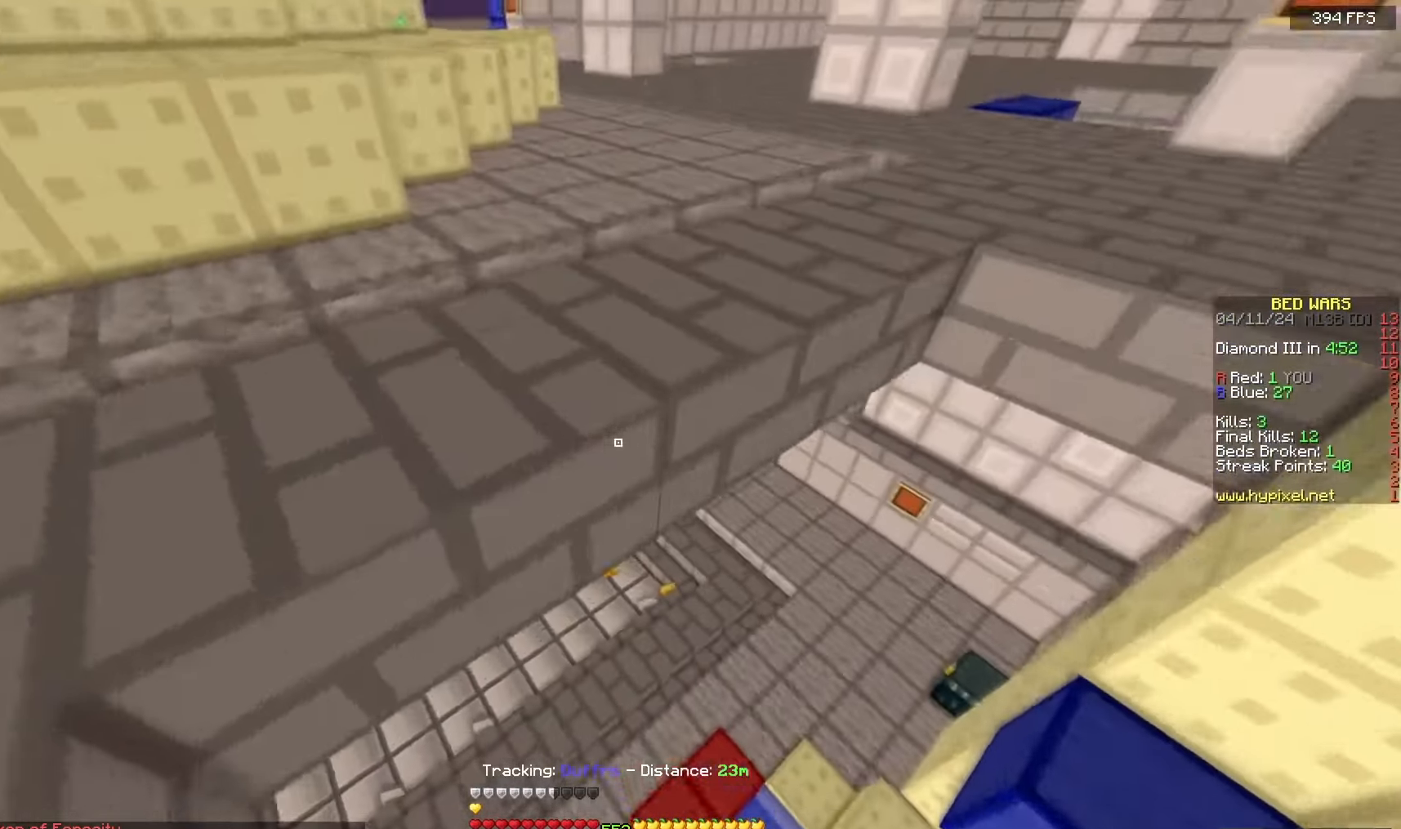
{"keys": ["a", "w"], "mouse": [], "events": [[233, "a", "down"], [233, "d", "up"]]}
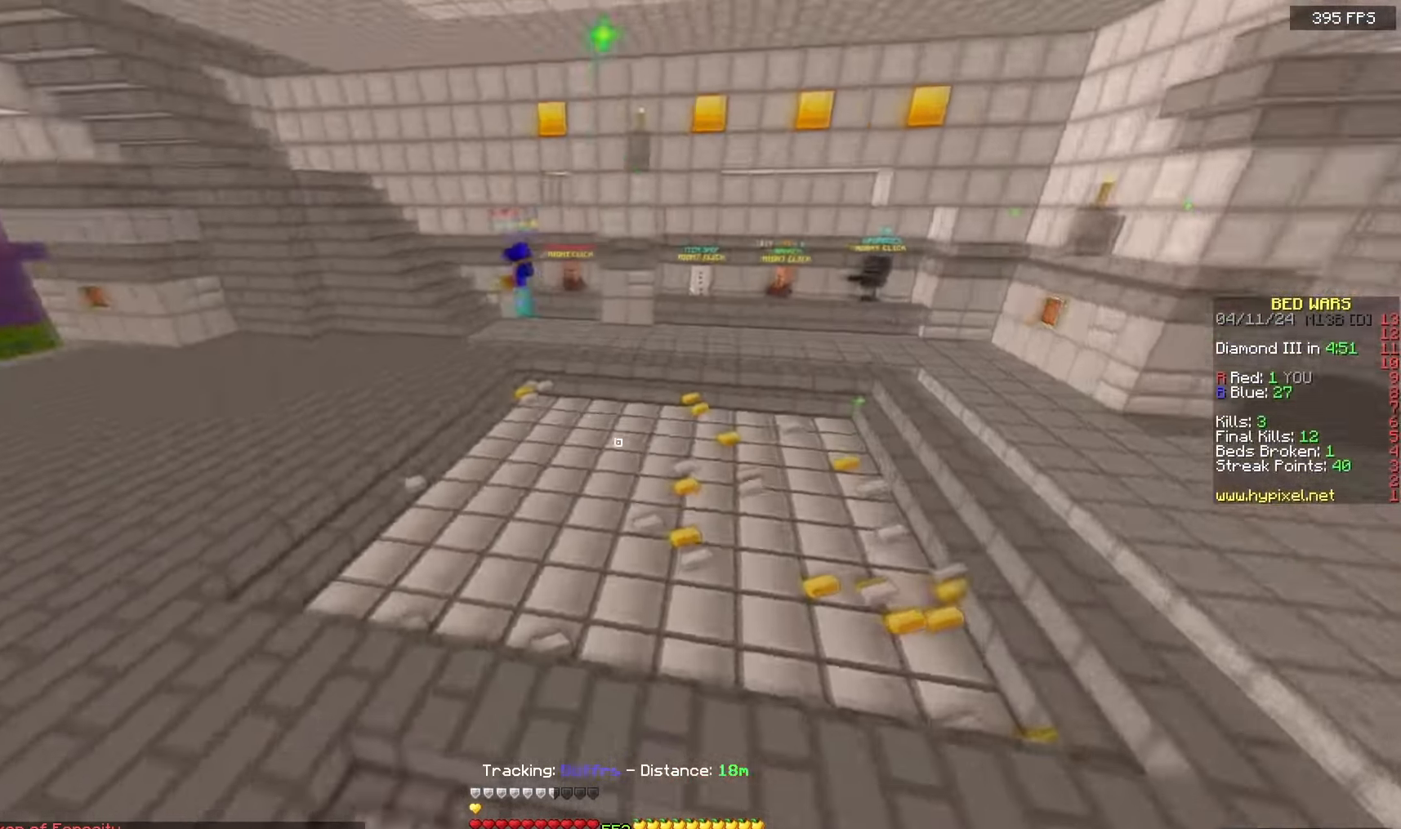
{"keys": ["a", "space", "w"], "mouse": [], "events": [[83, "a", "up"], [333, "space", "down"], [467, "a", "down"]]}
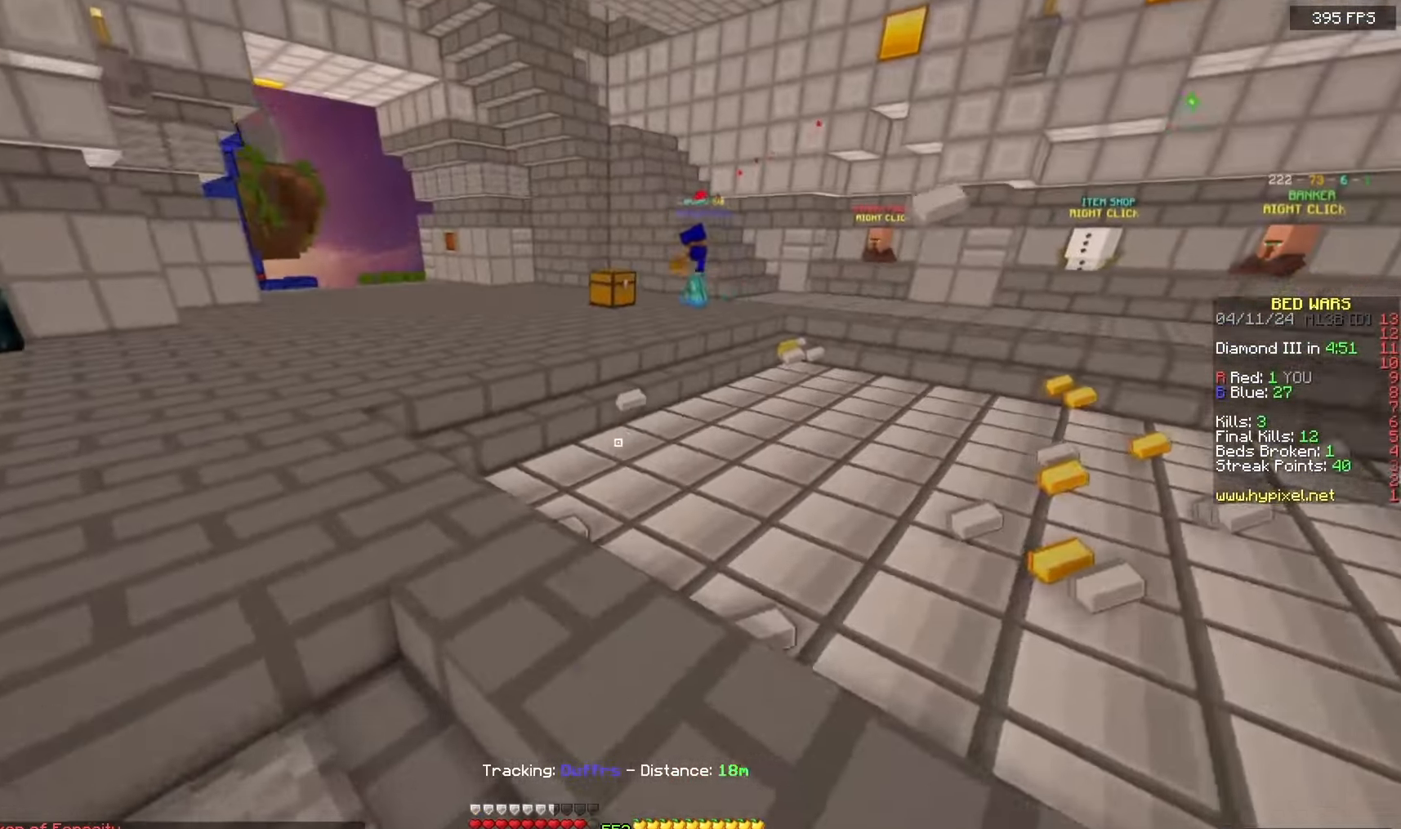
{"keys": ["space", "w"], "mouse": [], "events": [[333, "a", "up"]]}
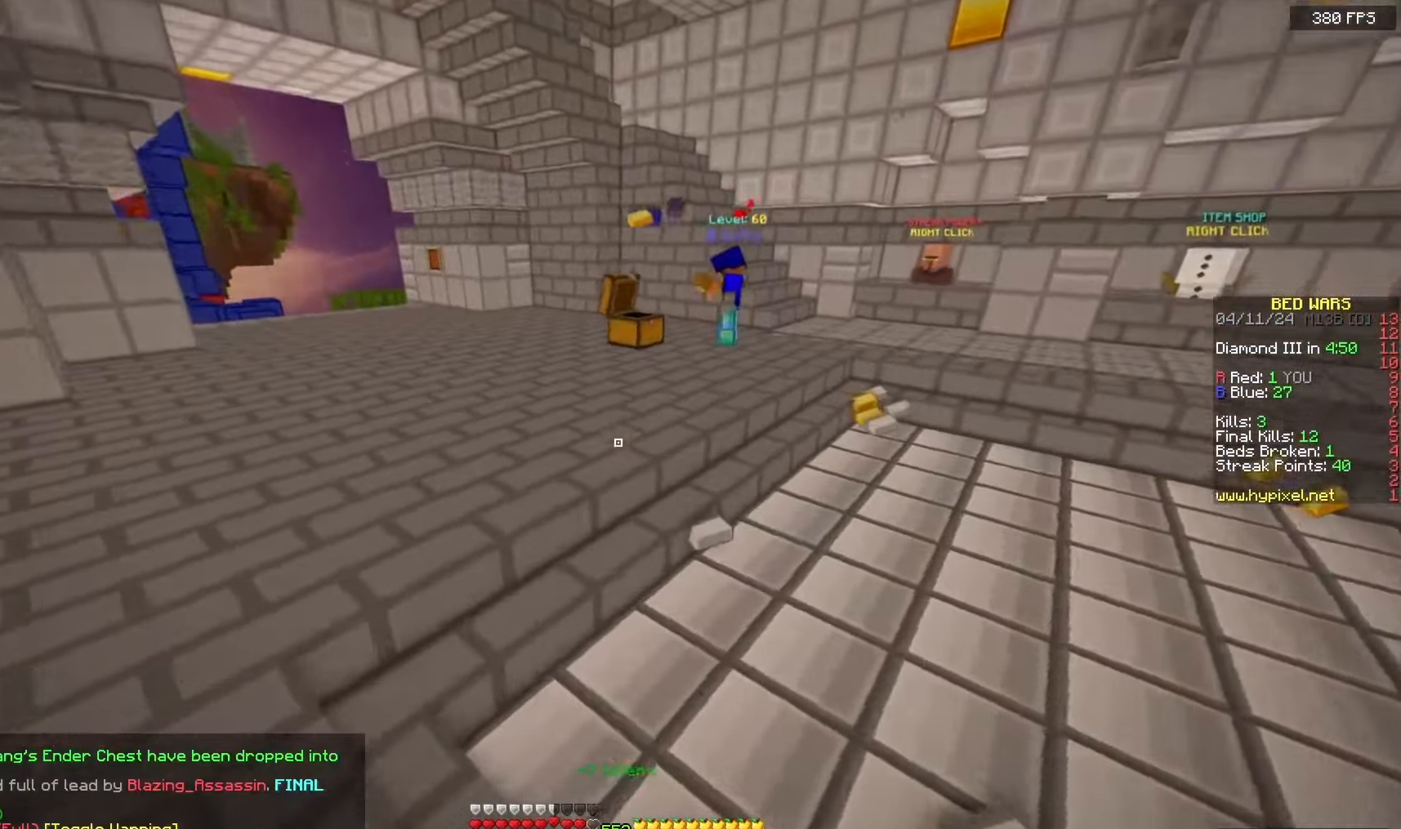
{"keys": ["w"], "mouse": [], "events": [[483, "space", "up"]]}
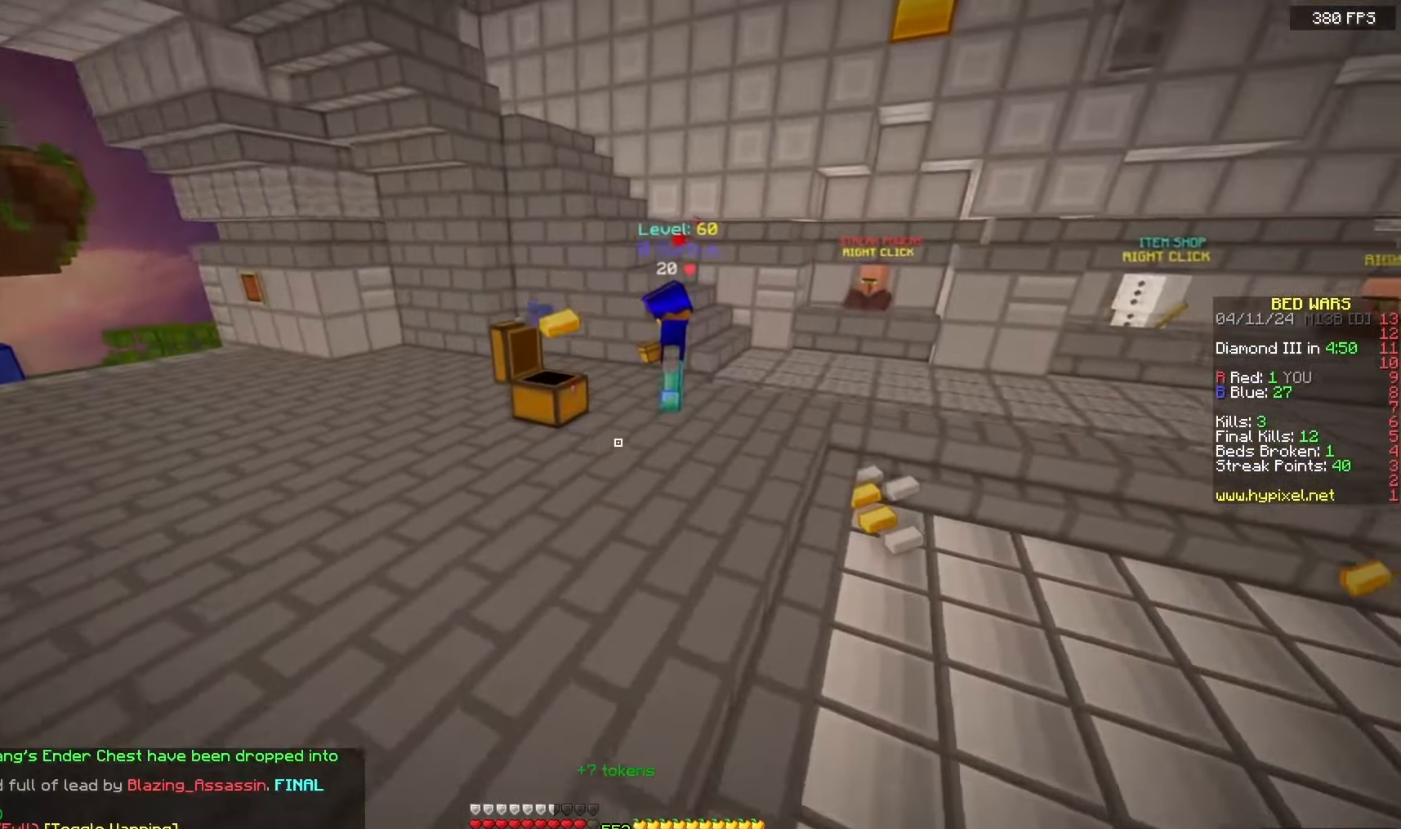
{"keys": ["space", "w"], "mouse": [], "events": [[433, "space", "down"]]}
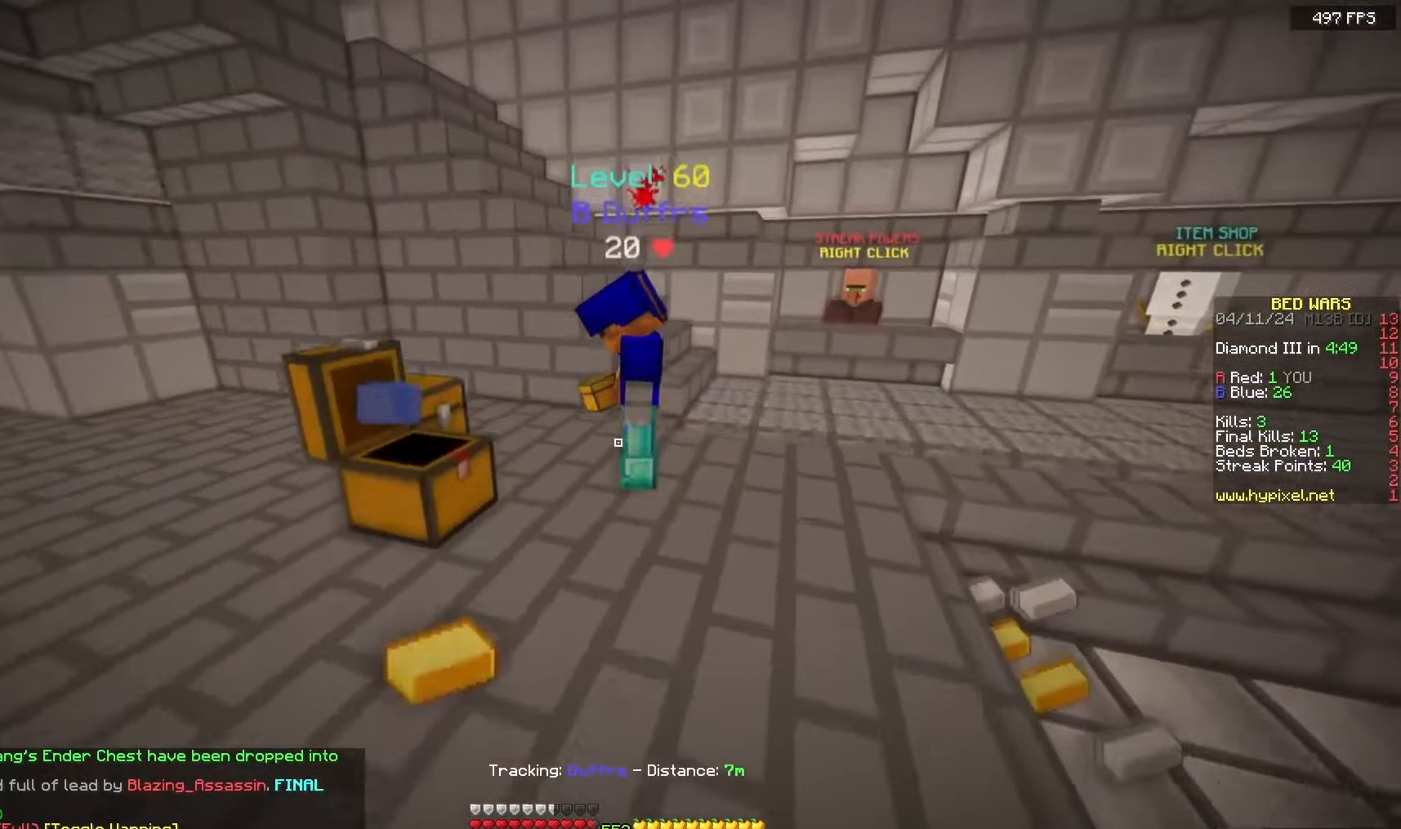
{"keys": ["space", "w"], "mouse": ["left"], "events": [[183, "space", "up"], [317, "mouse_left", "down"], [383, "w", "up"], [467, "space", "down"], [500, "w", "down"]]}
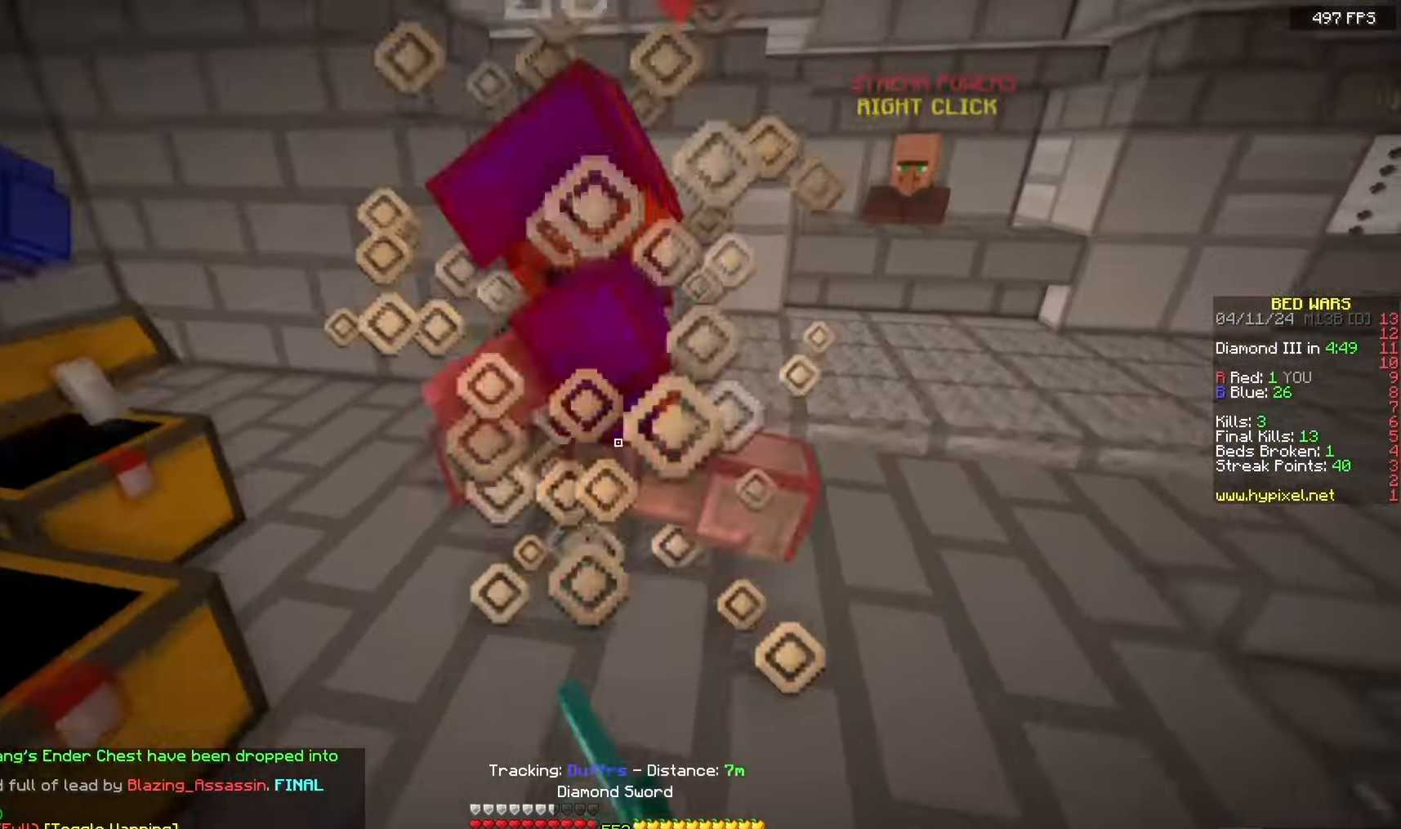
{"keys": ["d", "s", "space"], "mouse": ["left"], "events": [[100, "d", "down"], [100, "mouse_left", "up"], [200, "w", "up"], [283, "d", "up"], [283, "space", "up"], [350, "mouse_left", "down"], [350, "s", "down"], [433, "space", "down"], [450, "d", "down"]]}
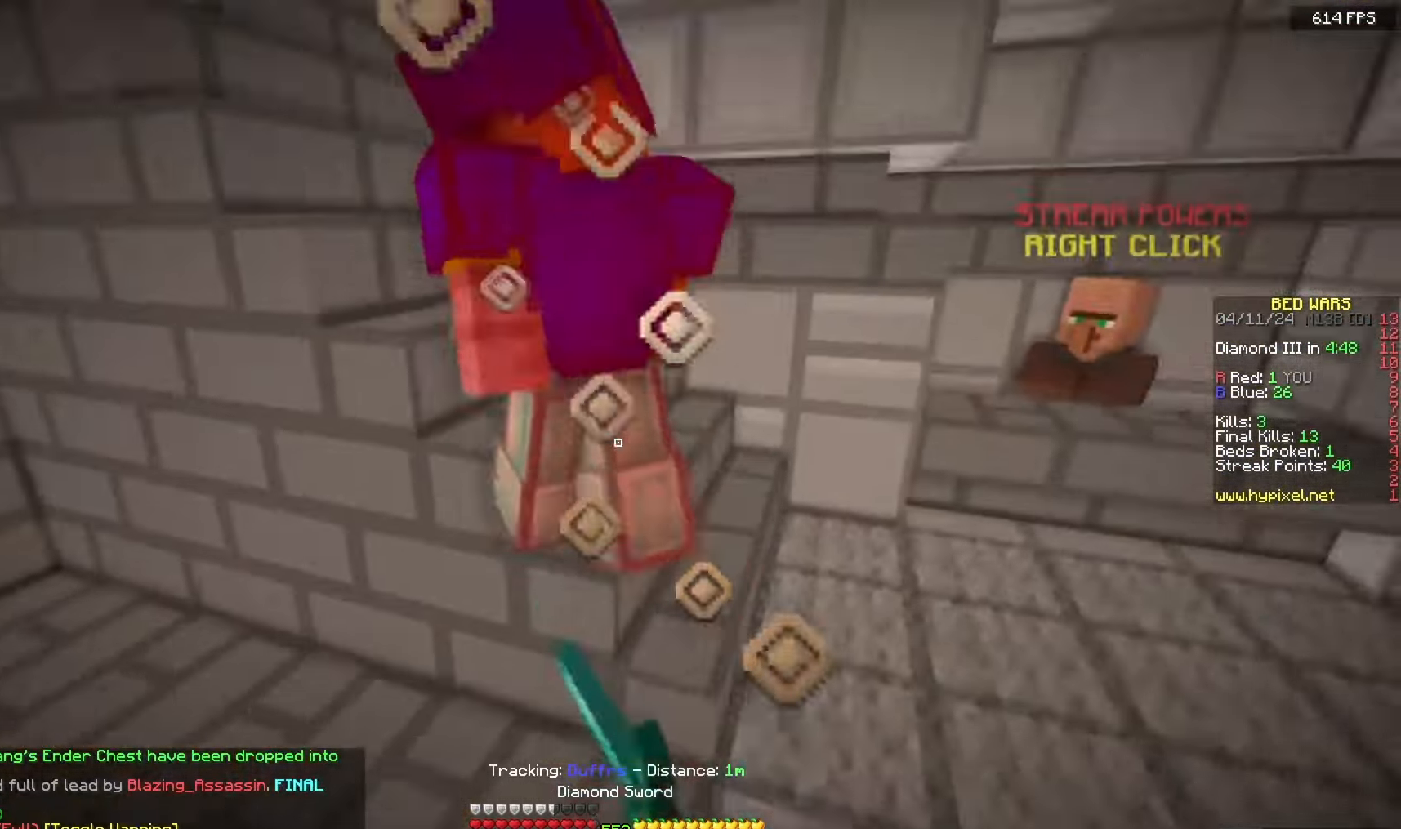
{"keys": ["d", "w"], "mouse": ["left"], "events": [[33, "s", "up"], [67, "w", "down"], [133, "mouse_left", "up"], [300, "space", "up"], [350, "d", "up"], [350, "mouse_left", "down"], [500, "d", "down"]]}